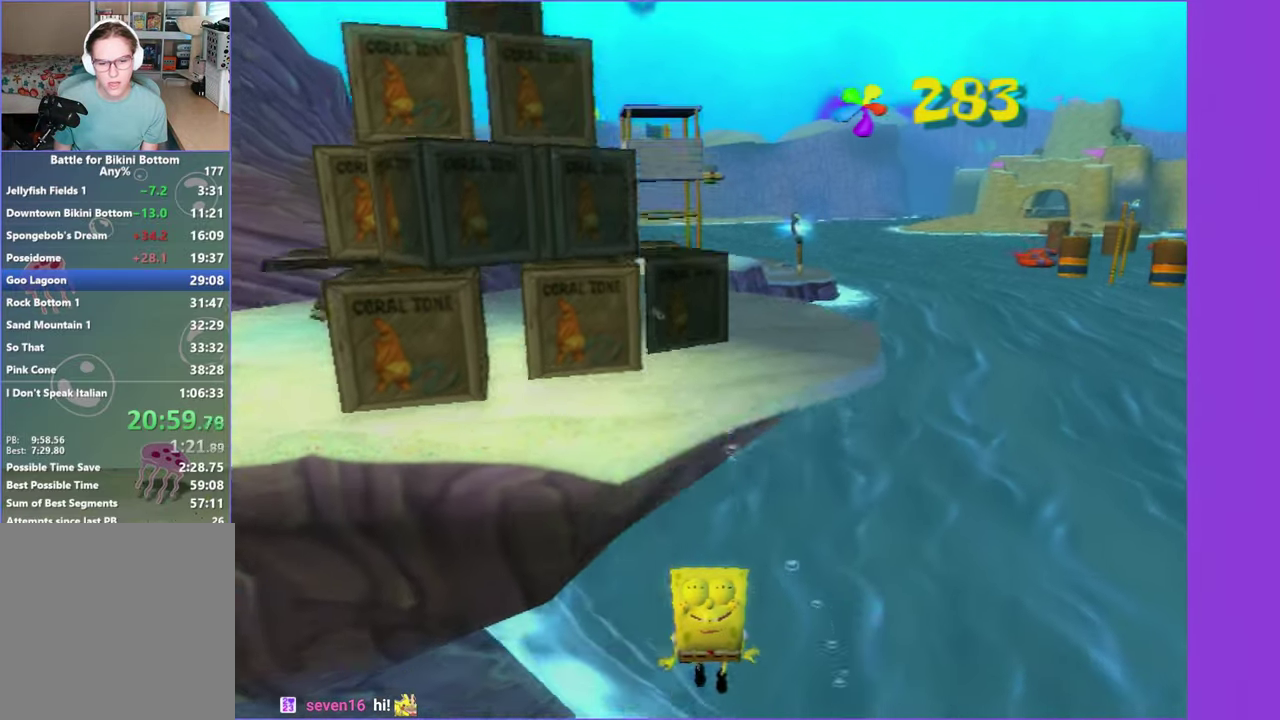
Gameplay with a controller (Xbox layout); each line is a JSON object with the inputs held at the frame after it. "events" lists button and stick changes between this image and that frame as [ms after this image, input, new state], when the widget could be followed in between. Not read: L3 R3 left_stick.
{"buttons": ["Y"], "right_stick": "center", "events": [[133, "DPAD_DOWN", "up"], [283, "Y", "down"], [350, "Y", "up"], [467, "Y", "down"]]}
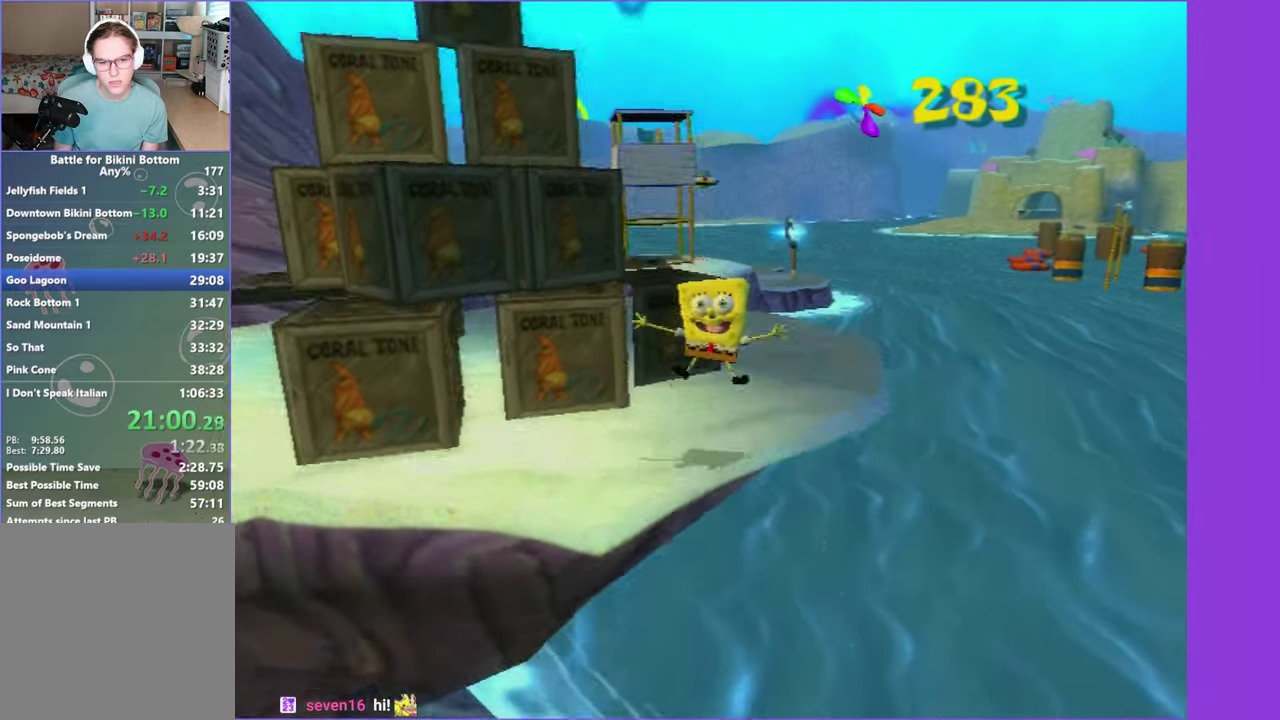
{"buttons": [], "right_stick": "center", "events": [[33, "Y", "up"], [133, "Y", "down"], [200, "Y", "up"], [283, "Y", "down"], [350, "Y", "up"], [450, "Y", "down"], [500, "Y", "up"]]}
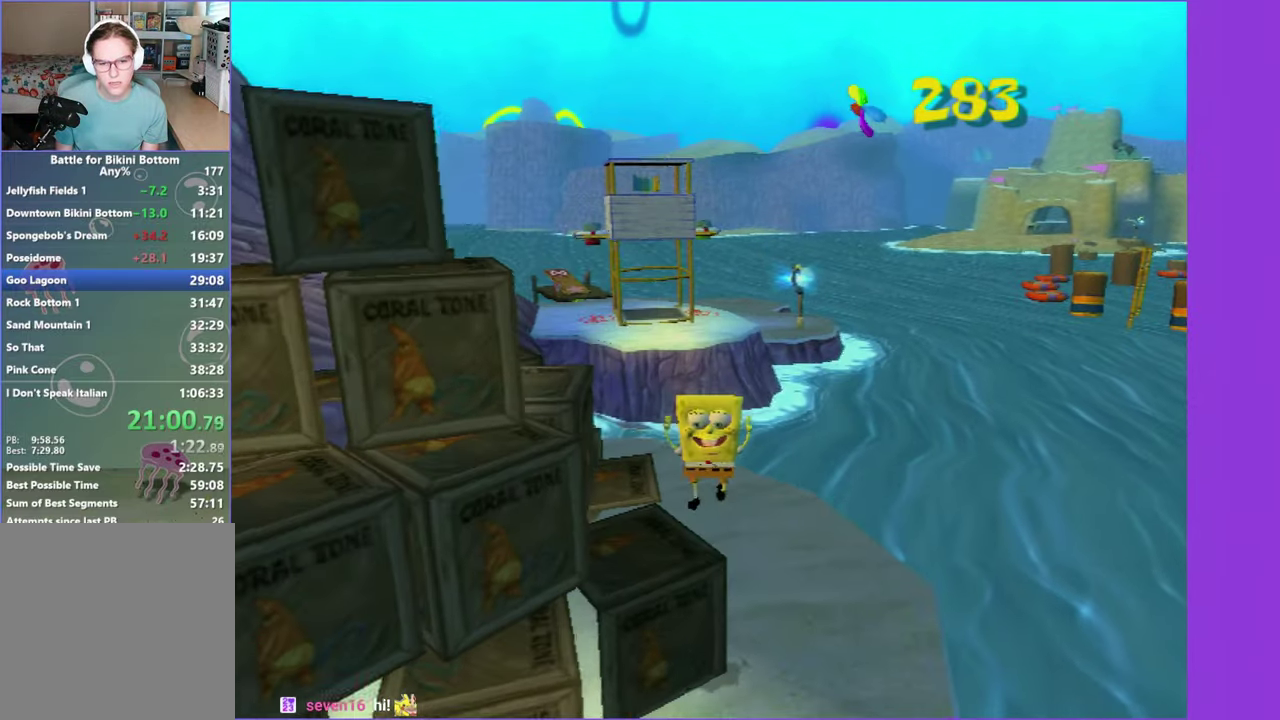
{"buttons": [], "right_stick": "center", "events": [[100, "Y", "down"], [167, "Y", "up"], [250, "Y", "down"], [333, "Y", "up"]]}
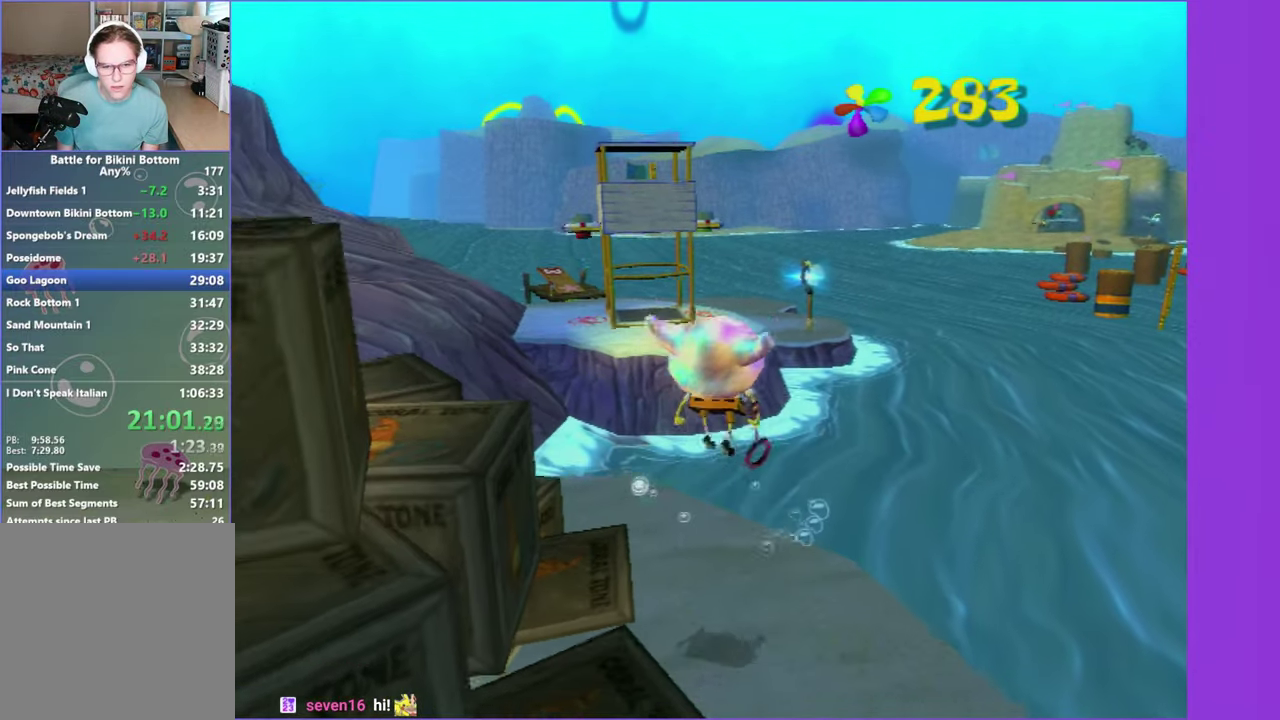
{"buttons": [], "right_stick": "center", "events": []}
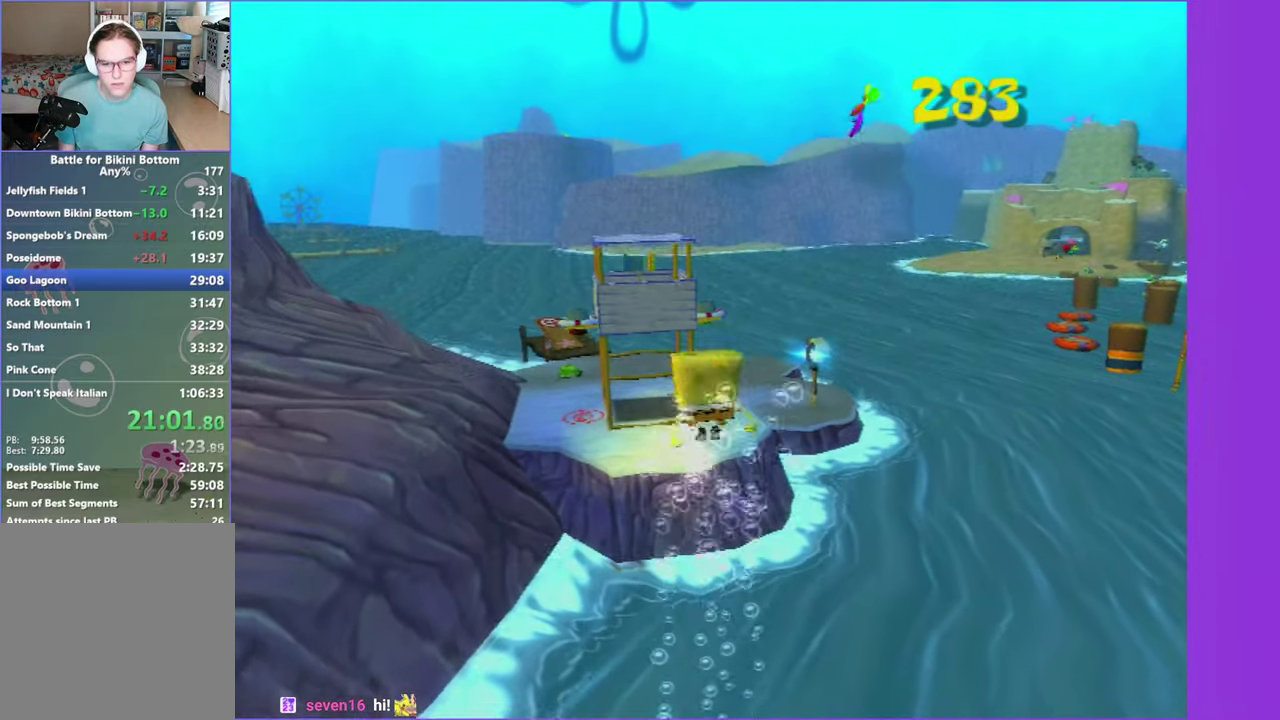
{"buttons": ["A"], "right_stick": "center", "events": [[400, "A", "down"]]}
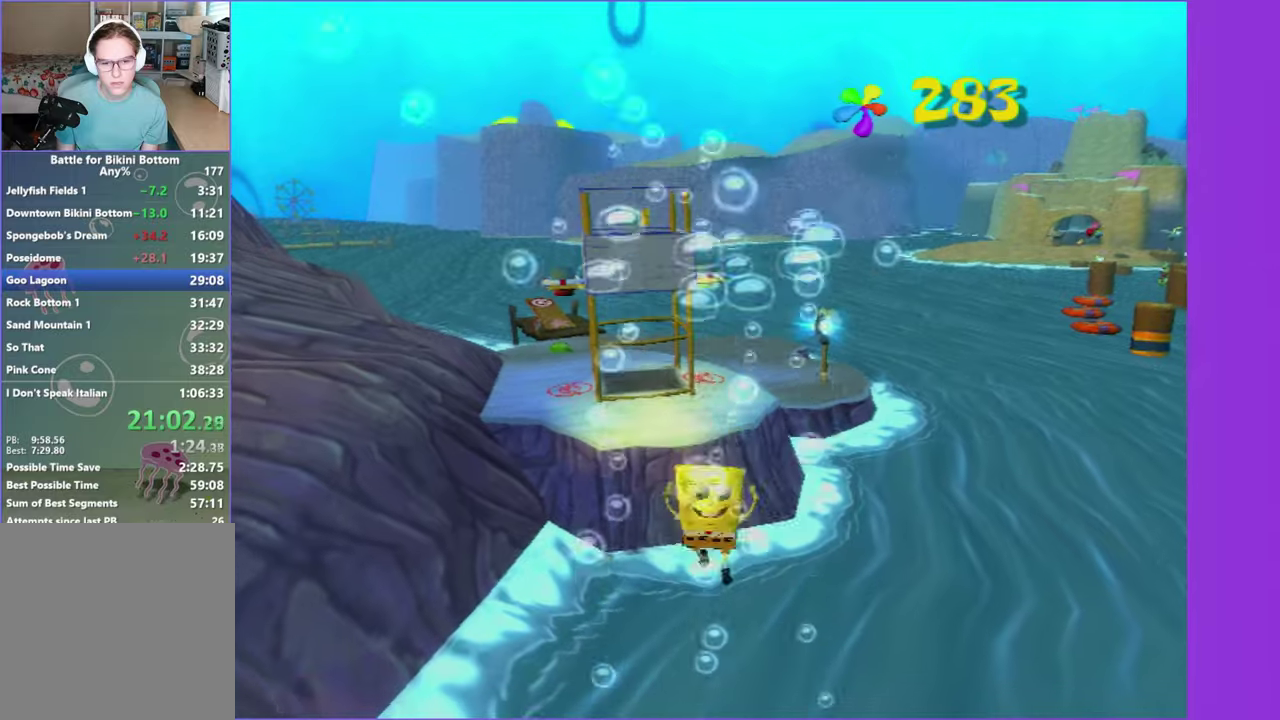
{"buttons": [], "right_stick": "center", "events": [[200, "X", "down"], [467, "X", "up"], [500, "A", "up"]]}
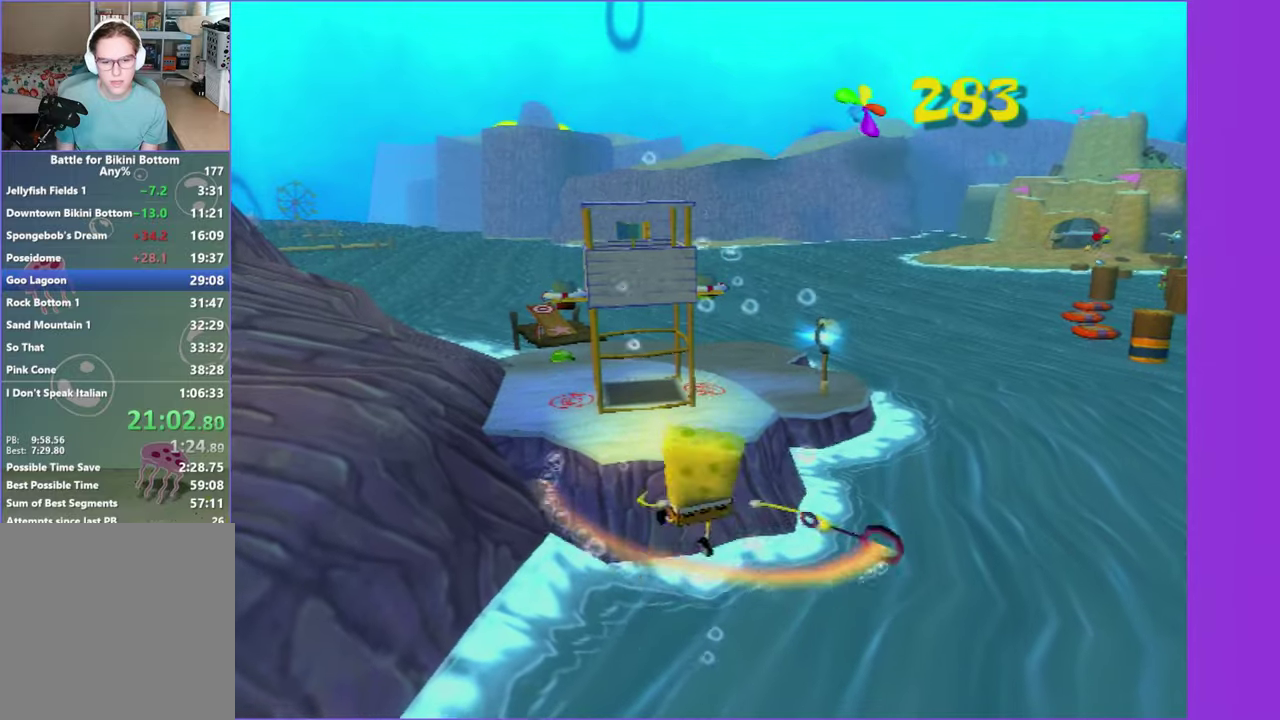
{"buttons": [], "right_stick": "right", "events": [[217, "right_stick", "right"]]}
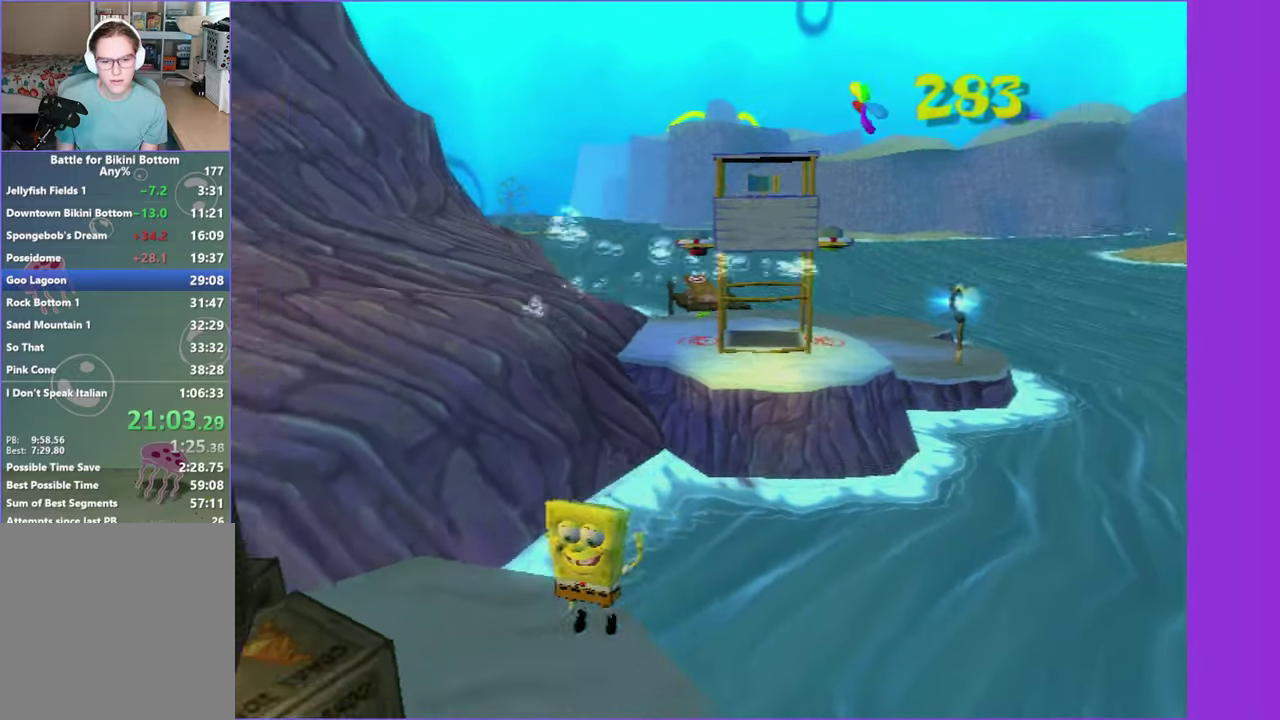
{"buttons": [], "right_stick": "center", "events": [[150, "right_stick", "center"]]}
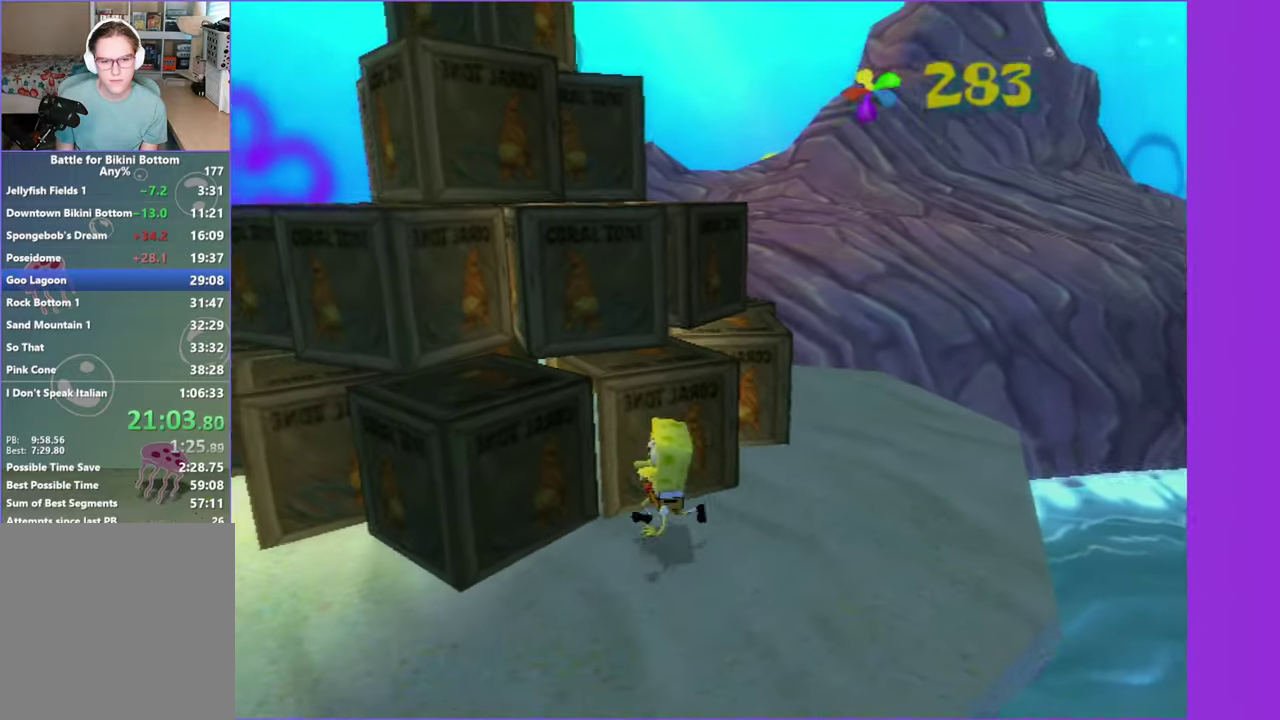
{"buttons": [], "right_stick": "center", "events": [[167, "right_stick", "right"], [284, "right_stick", "center"]]}
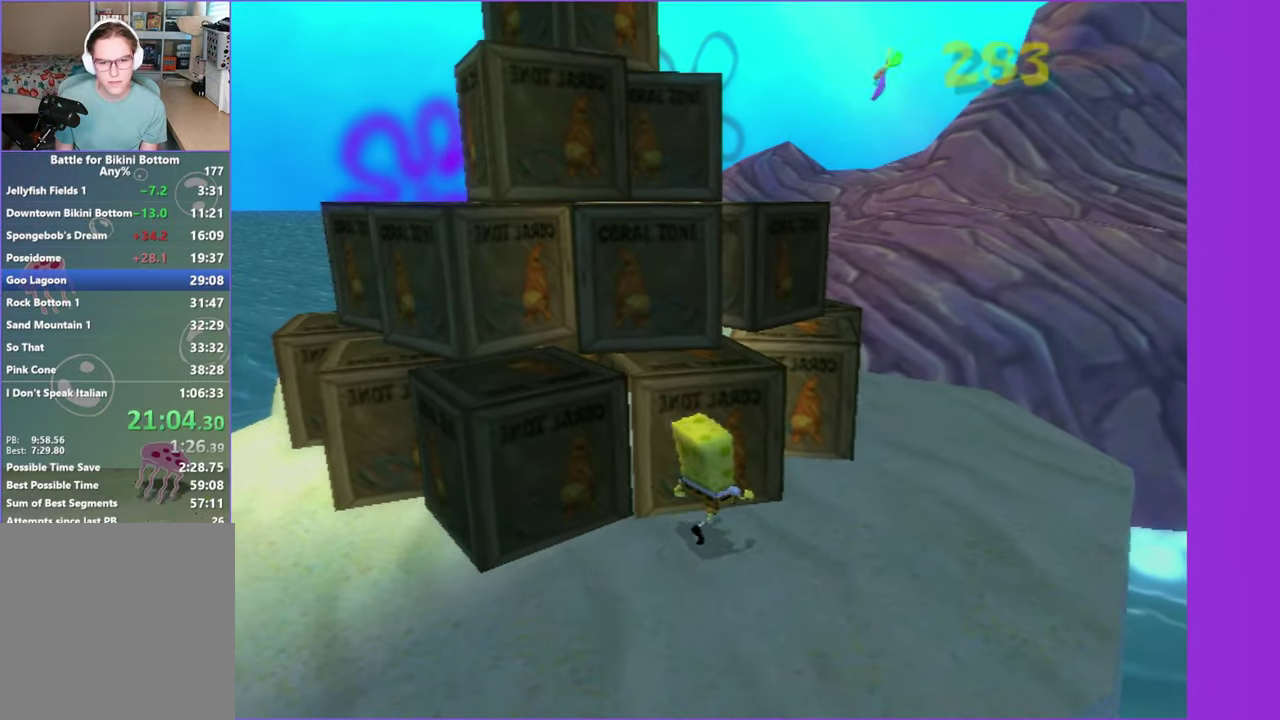
{"buttons": [], "right_stick": "center", "events": []}
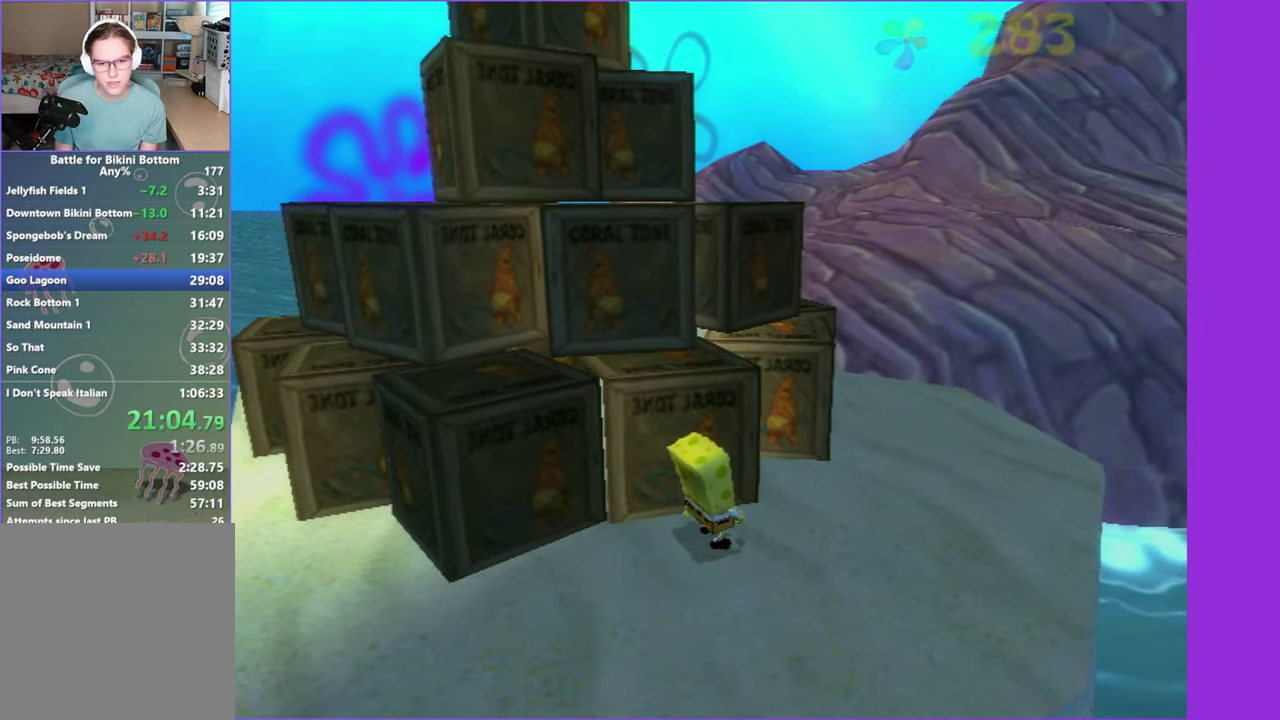
{"buttons": [], "right_stick": "left", "events": [[434, "right_stick", "left"]]}
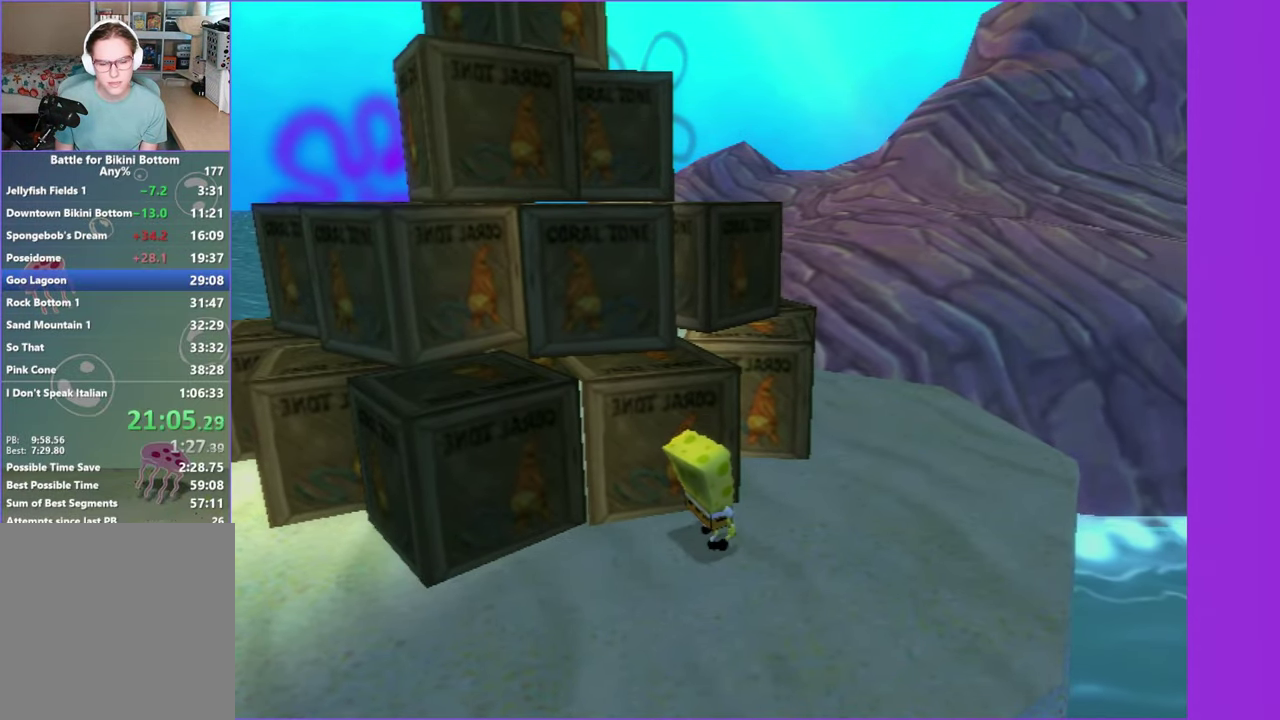
{"buttons": [], "right_stick": "center", "events": [[484, "right_stick", "center"]]}
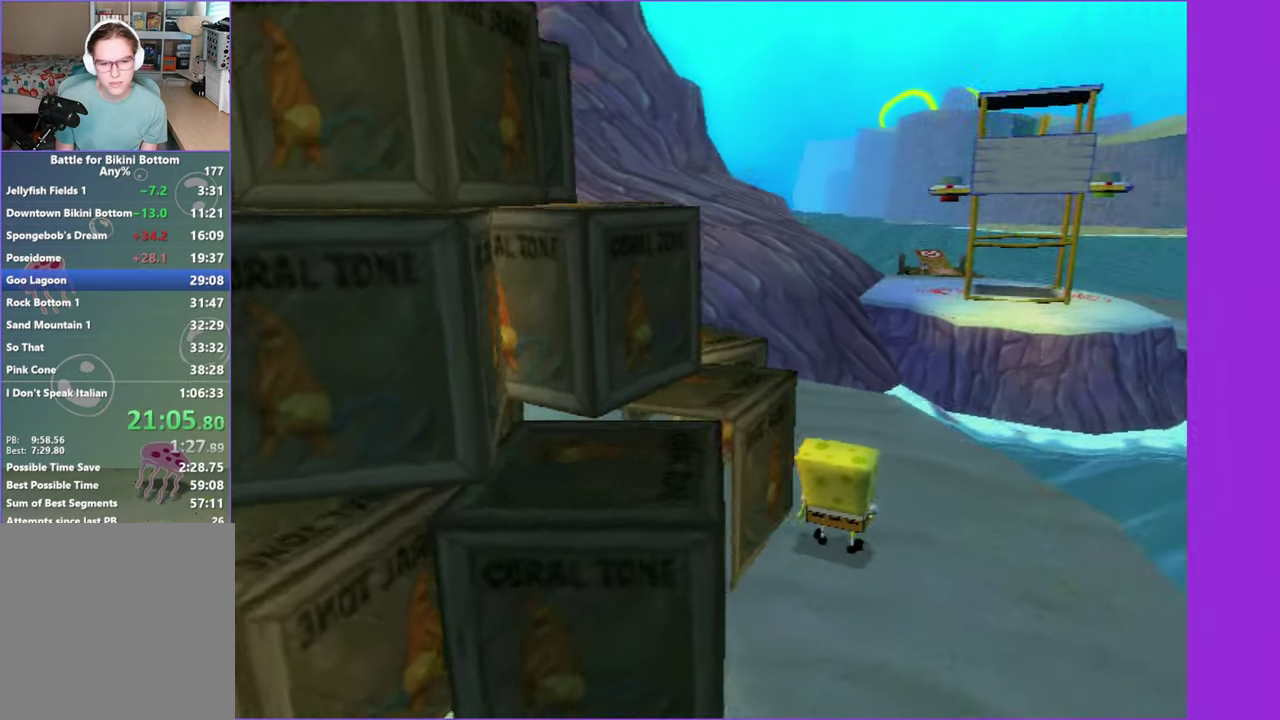
{"buttons": [], "right_stick": "center", "events": []}
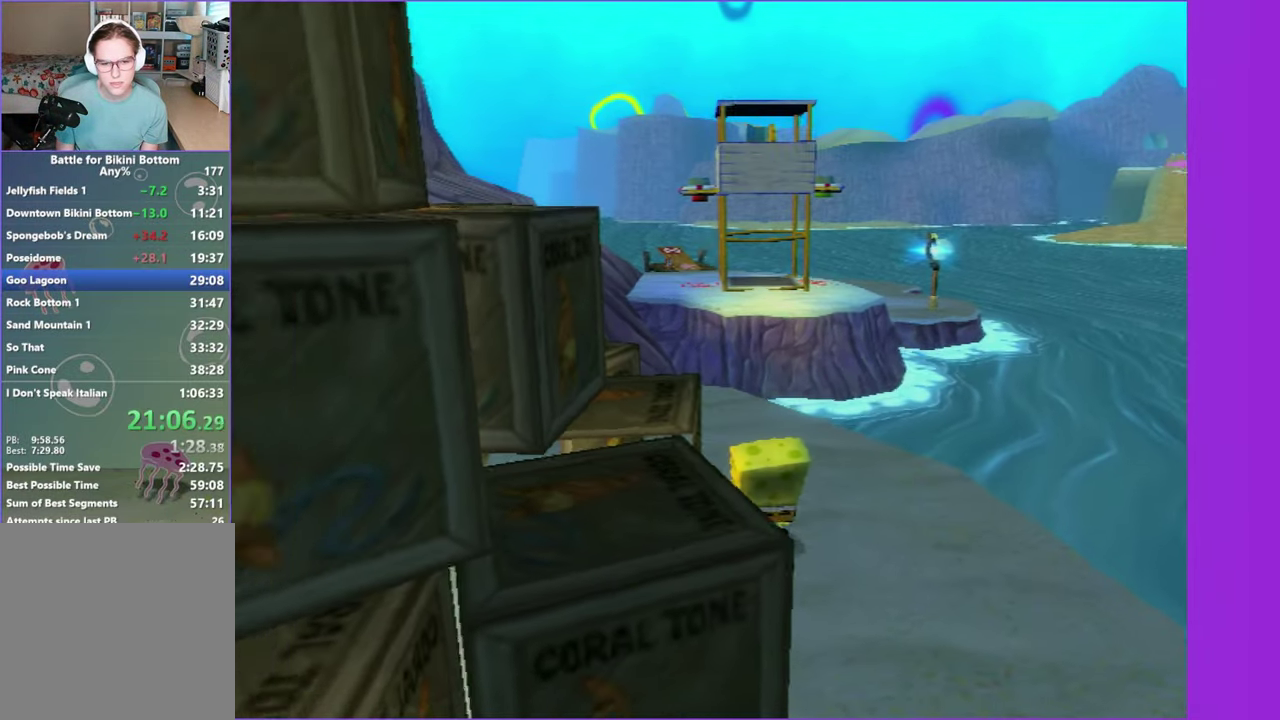
{"buttons": ["A", "DPAD_DOWN"], "right_stick": "center", "events": [[500, "A", "down"], [500, "DPAD_DOWN", "down"]]}
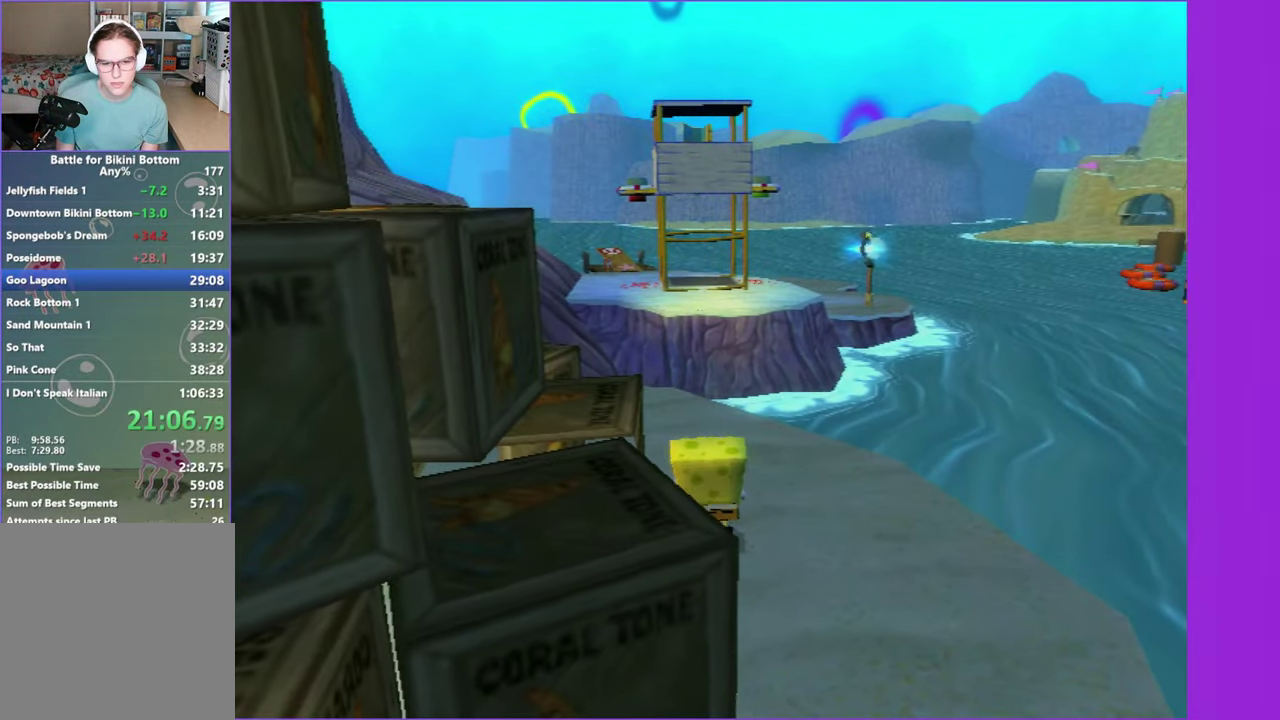
{"buttons": ["A", "DPAD_DOWN"], "right_stick": "center", "events": [[234, "A", "up"], [500, "A", "down"]]}
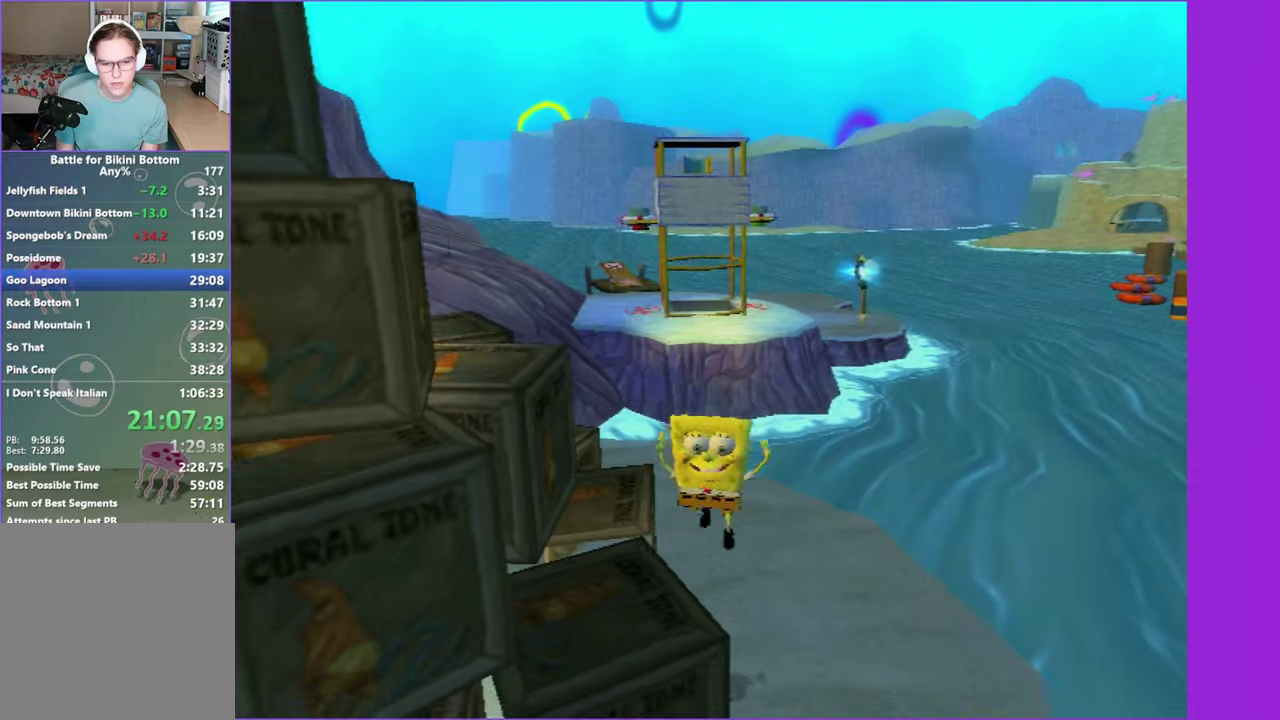
{"buttons": ["A", "DPAD_DOWN"], "right_stick": "center", "events": [[100, "A", "up"], [166, "A", "down"]]}
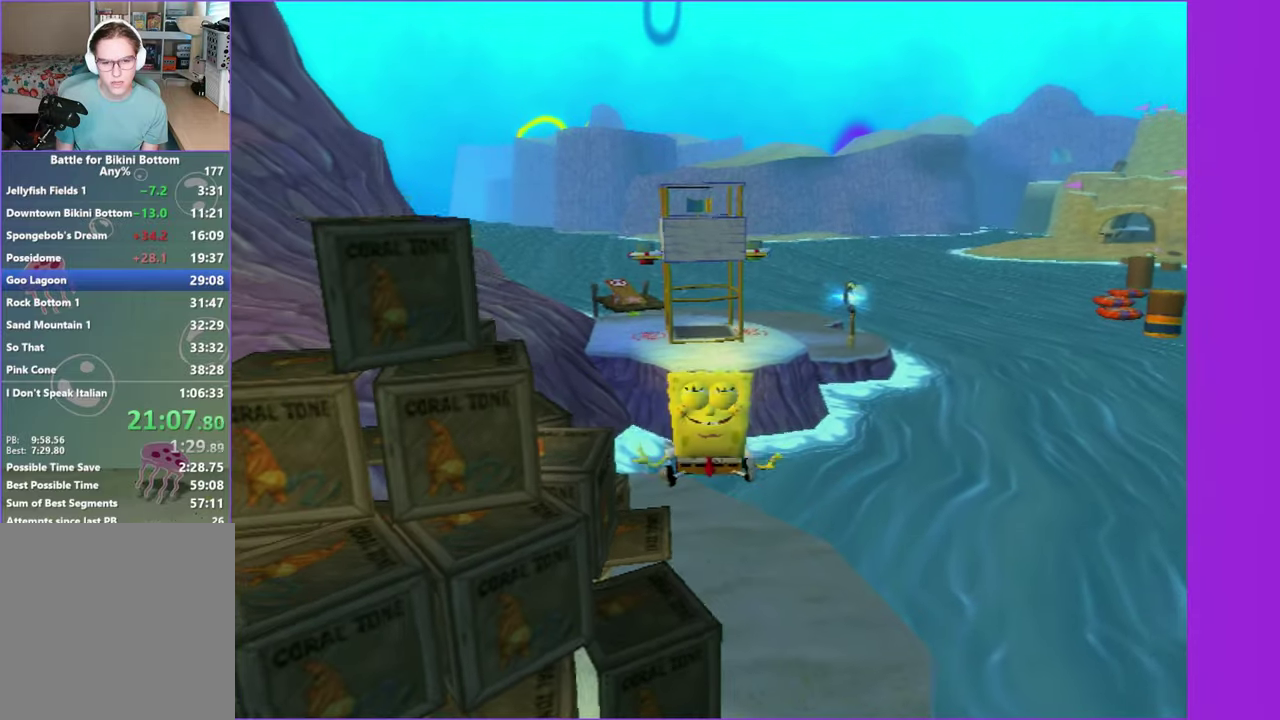
{"buttons": ["DPAD_DOWN"], "right_stick": "center", "events": [[116, "A", "up"]]}
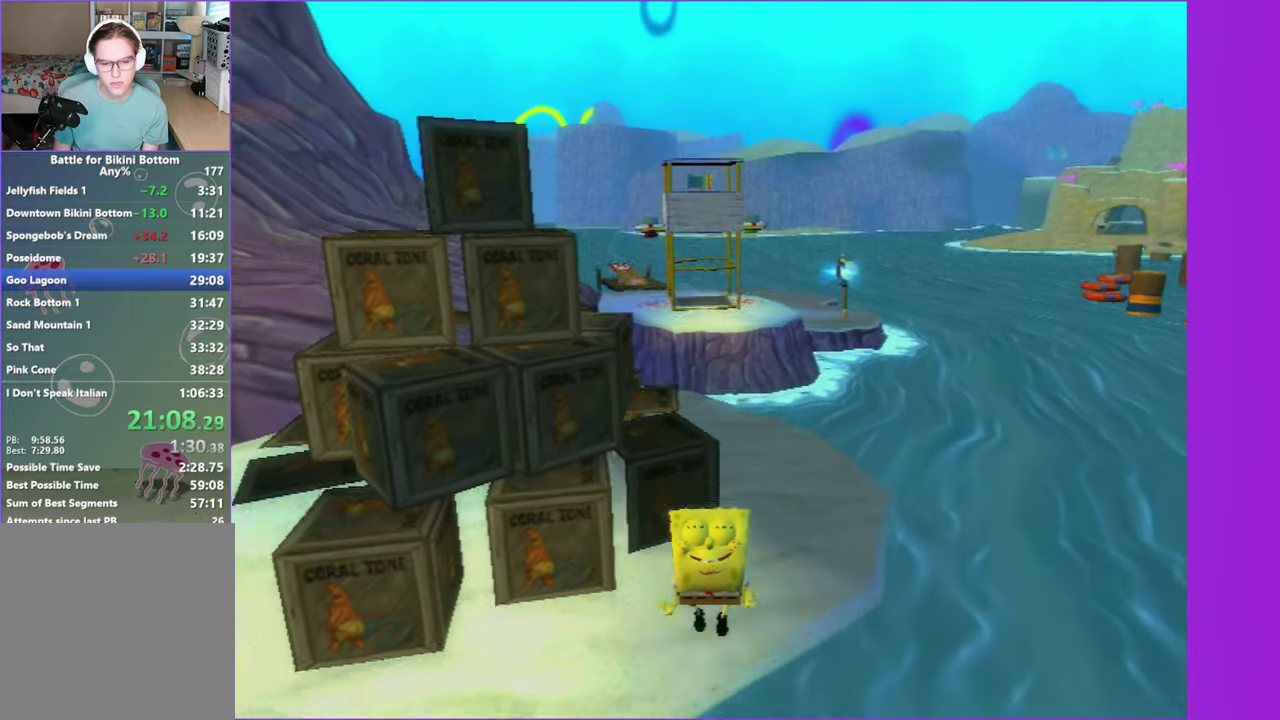
{"buttons": ["Y"], "right_stick": "center", "events": [[283, "DPAD_DOWN", "up"], [450, "Y", "down"]]}
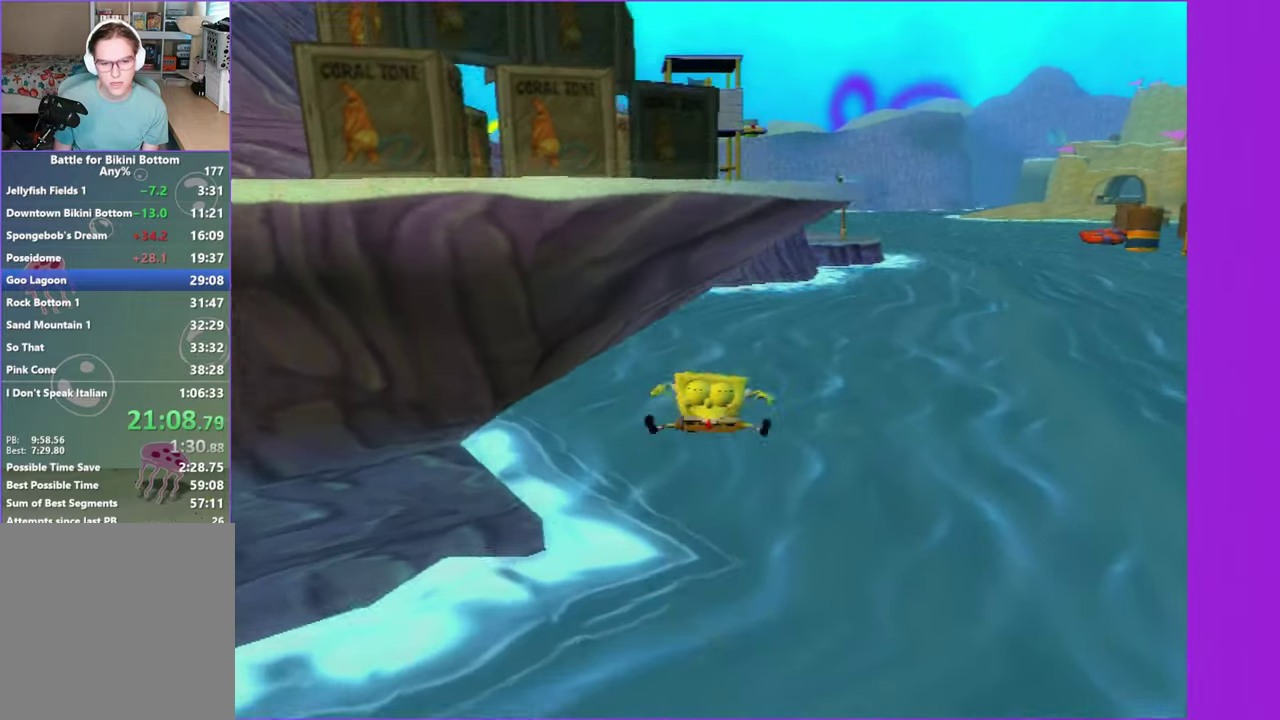
{"buttons": ["Y"], "right_stick": "center", "events": [[33, "Y", "up"], [133, "Y", "down"], [200, "Y", "up"], [283, "Y", "down"], [350, "Y", "up"], [433, "Y", "down"]]}
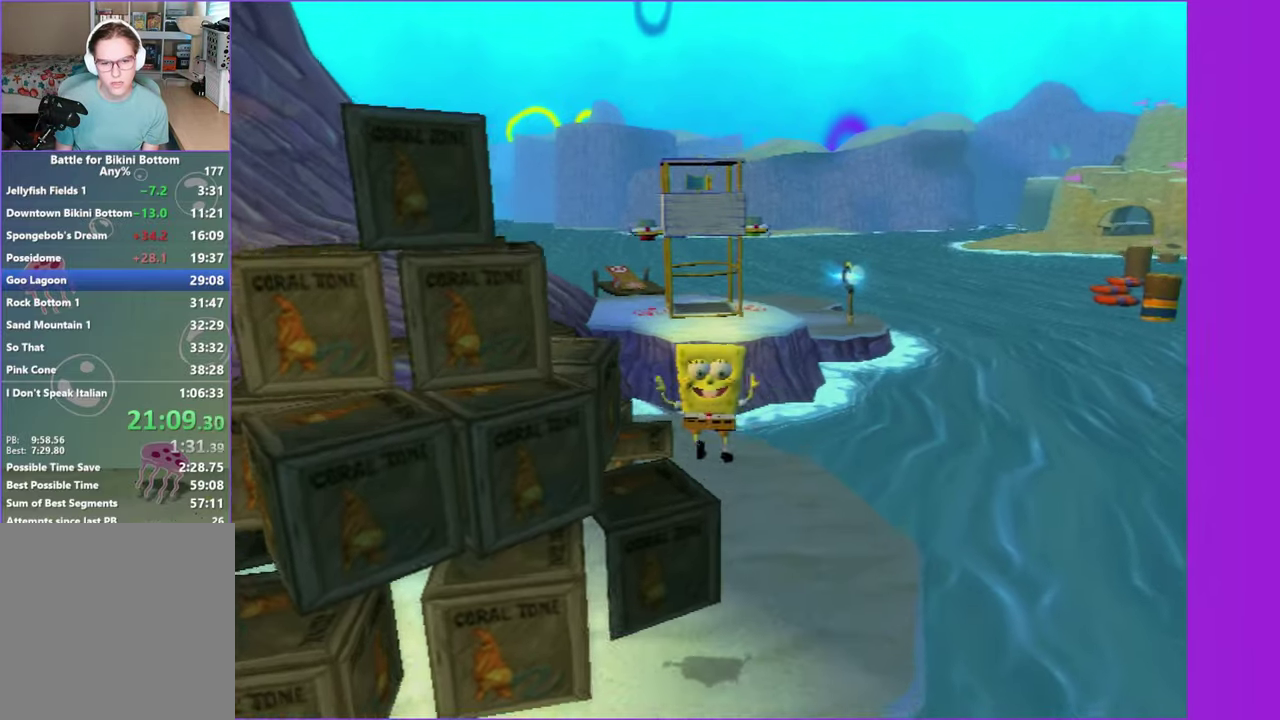
{"buttons": [], "right_stick": "center", "events": [[16, "Y", "up"], [83, "Y", "down"], [166, "Y", "up"], [233, "Y", "down"], [316, "Y", "up"], [383, "Y", "down"], [483, "Y", "up"]]}
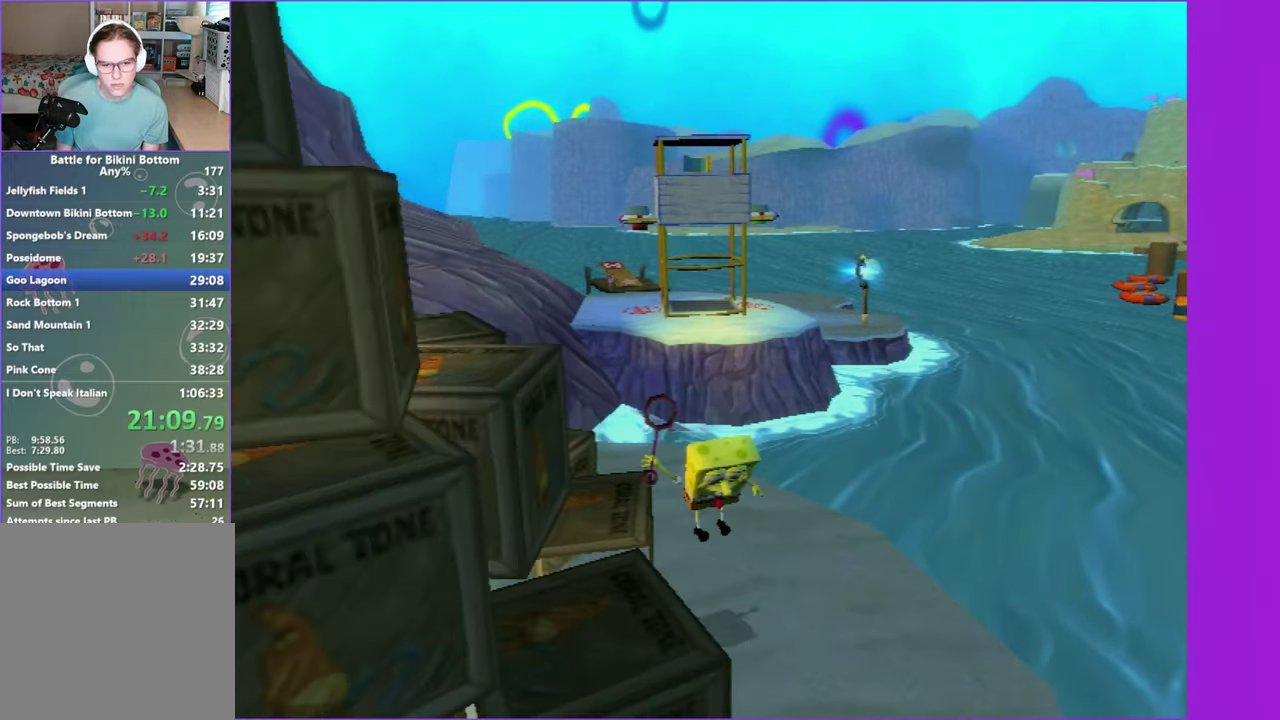
{"buttons": [], "right_stick": "center", "events": [[16, "Y", "down"], [150, "Y", "up"]]}
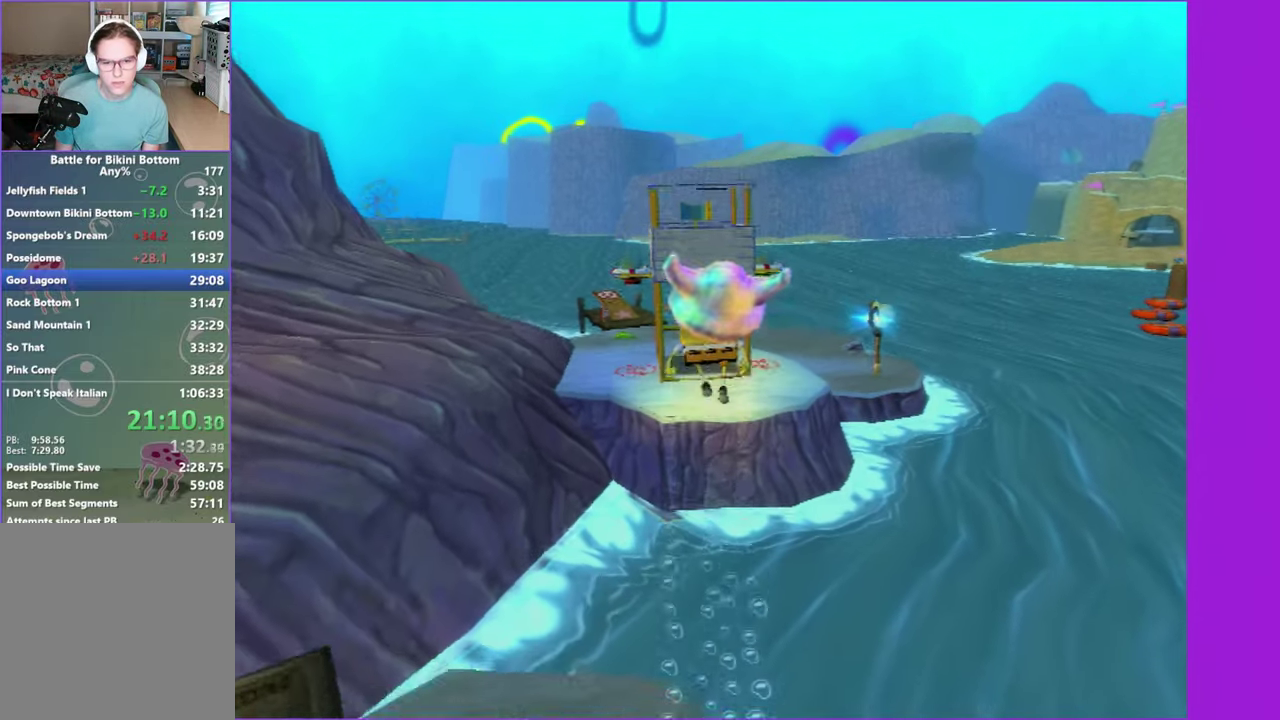
{"buttons": [], "right_stick": "center", "events": []}
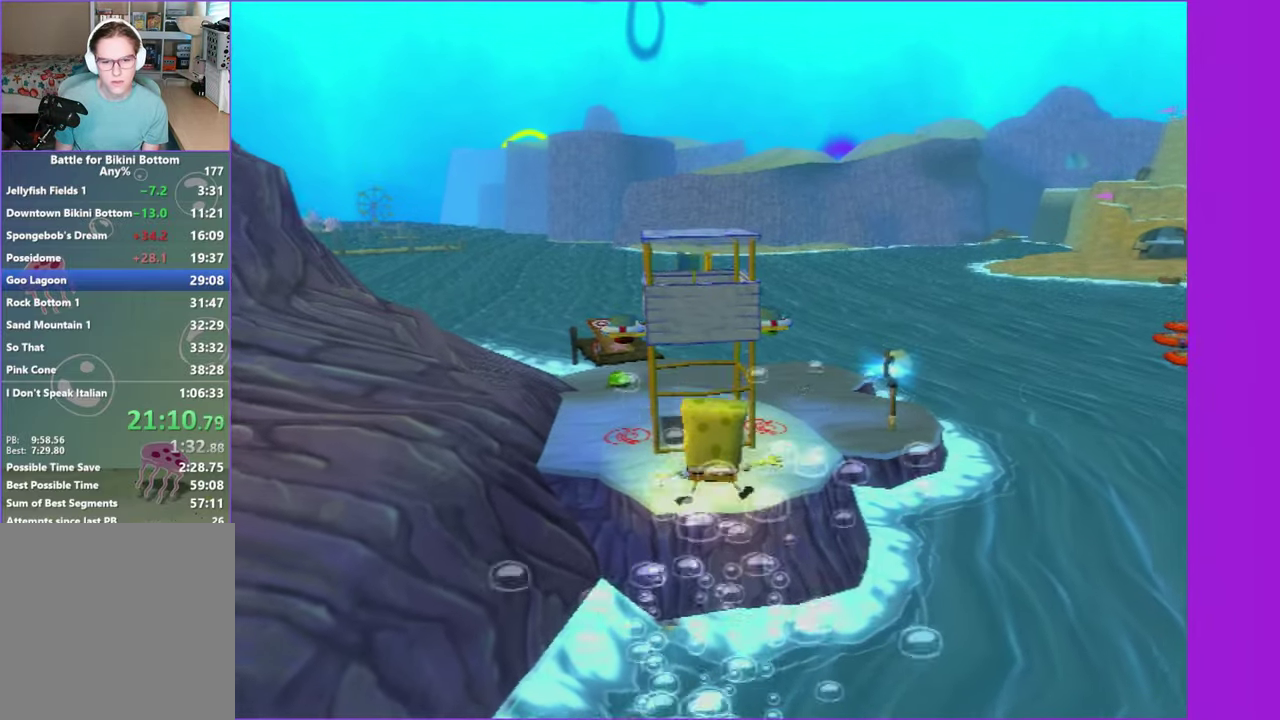
{"buttons": ["A"], "right_stick": "center", "events": [[166, "A", "down"]]}
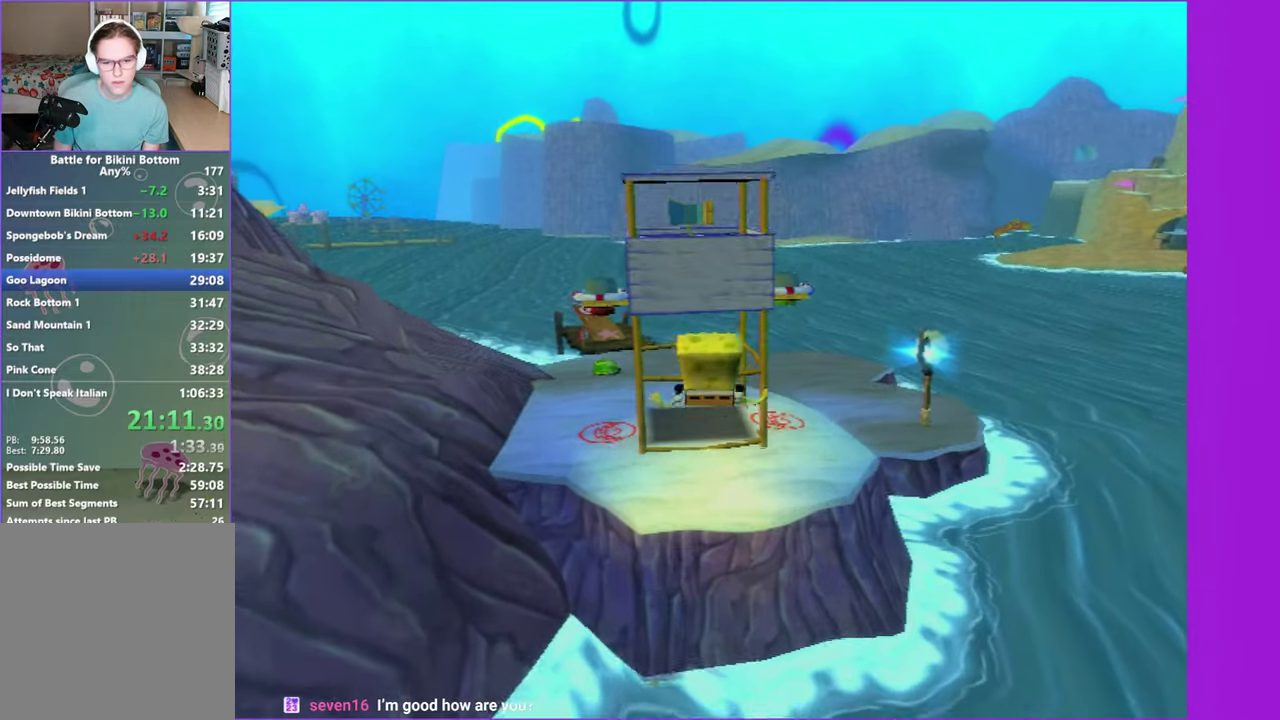
{"buttons": [], "right_stick": "center", "events": [[283, "X", "down"], [333, "A", "up"], [466, "X", "up"]]}
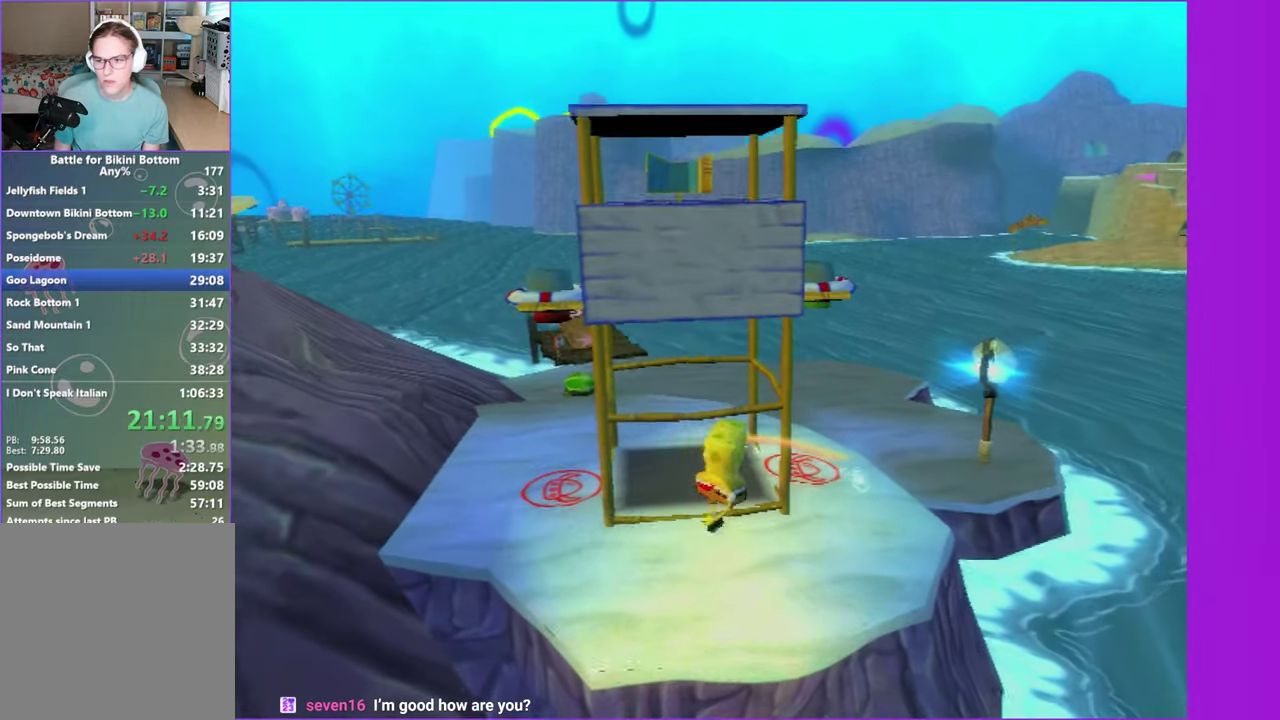
{"buttons": [], "right_stick": "center", "events": [[216, "right_stick", "left"], [366, "right_stick", "center"]]}
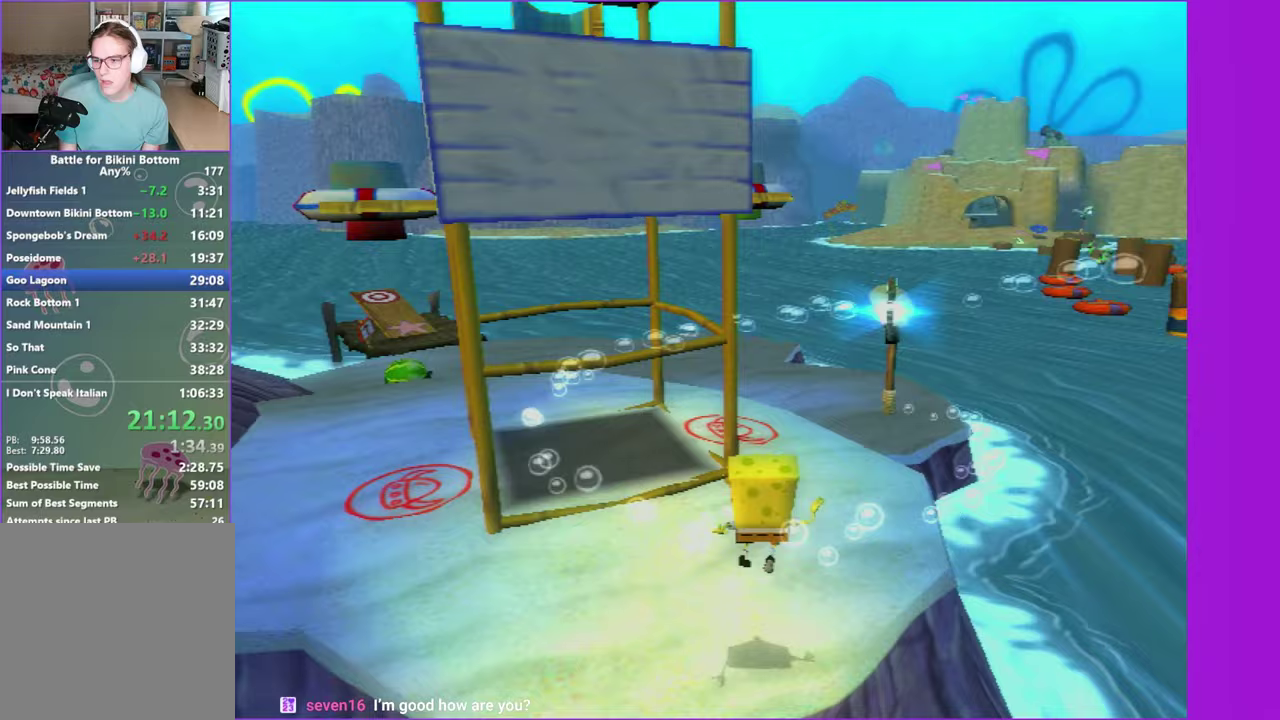
{"buttons": [], "right_stick": "center", "events": []}
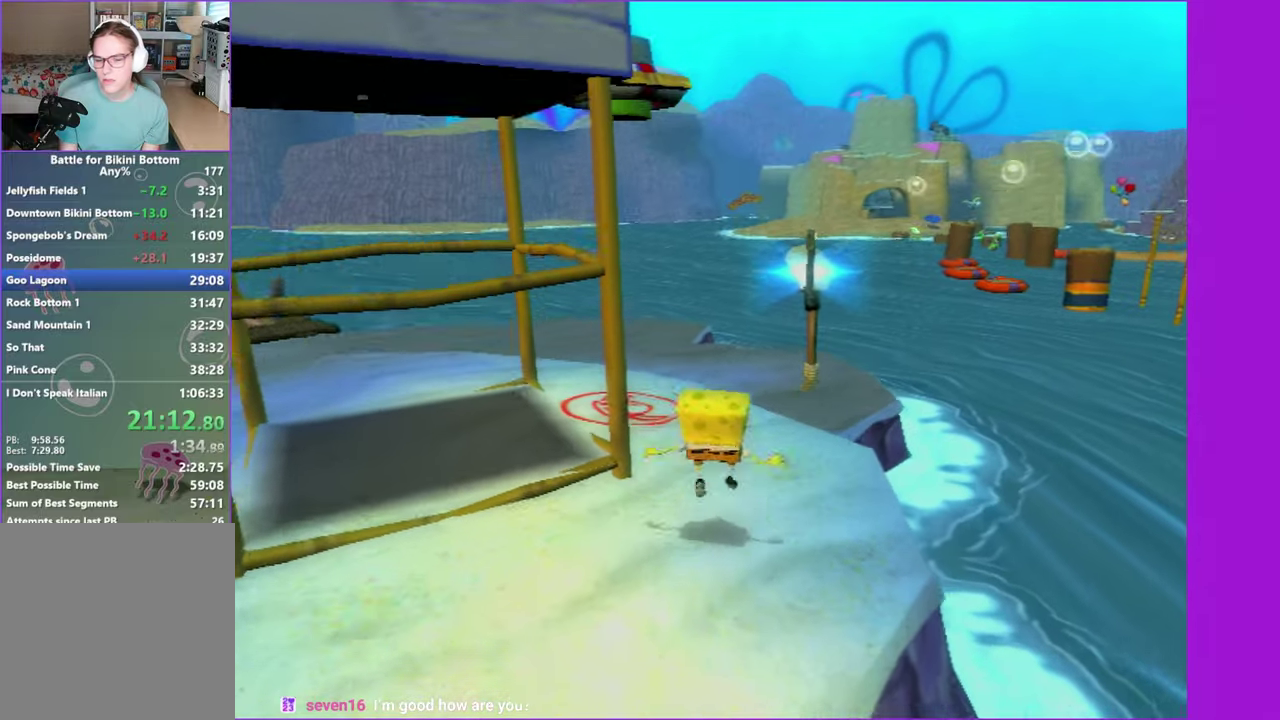
{"buttons": [], "right_stick": "center", "events": [[200, "right_stick", "right"], [283, "right_stick", "center"]]}
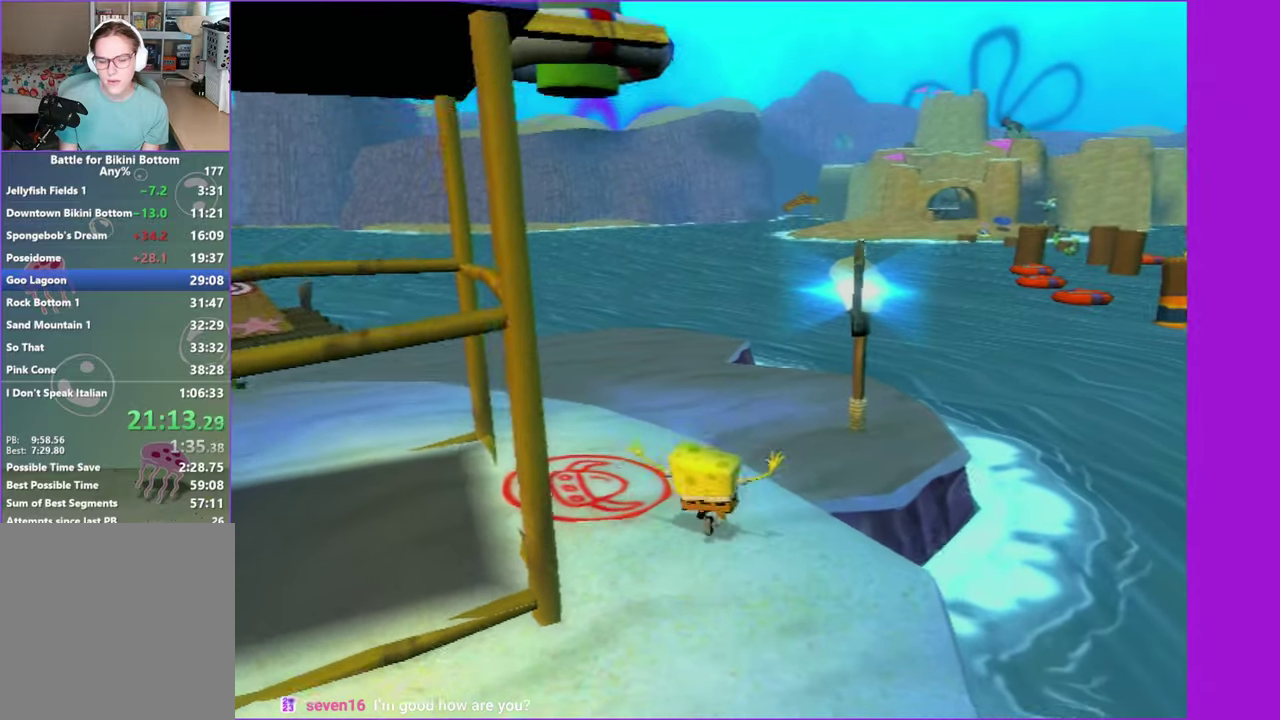
{"buttons": [], "right_stick": "center", "events": [[83, "A", "down"], [167, "A", "up"], [283, "A", "down"], [367, "A", "up"]]}
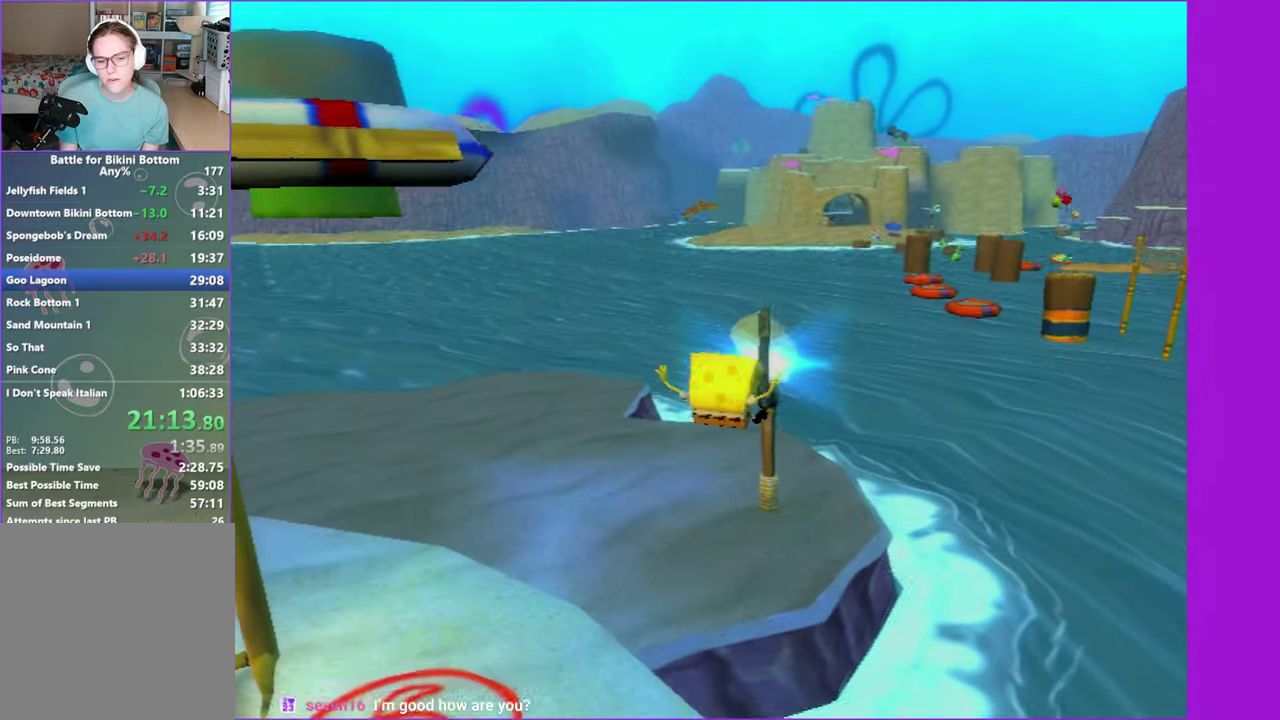
{"buttons": [], "right_stick": "center", "events": []}
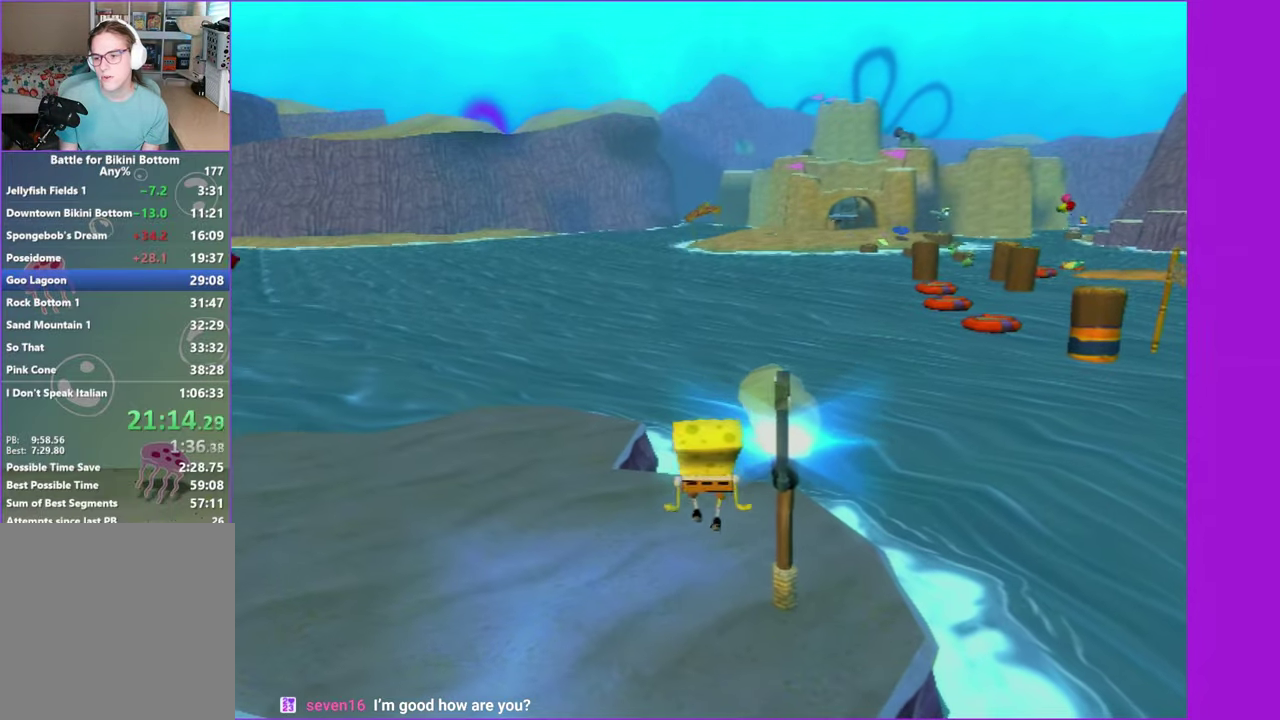
{"buttons": ["R2"], "right_stick": "center", "events": [[283, "R2", "down"], [383, "R2", "up"], [467, "R2", "down"]]}